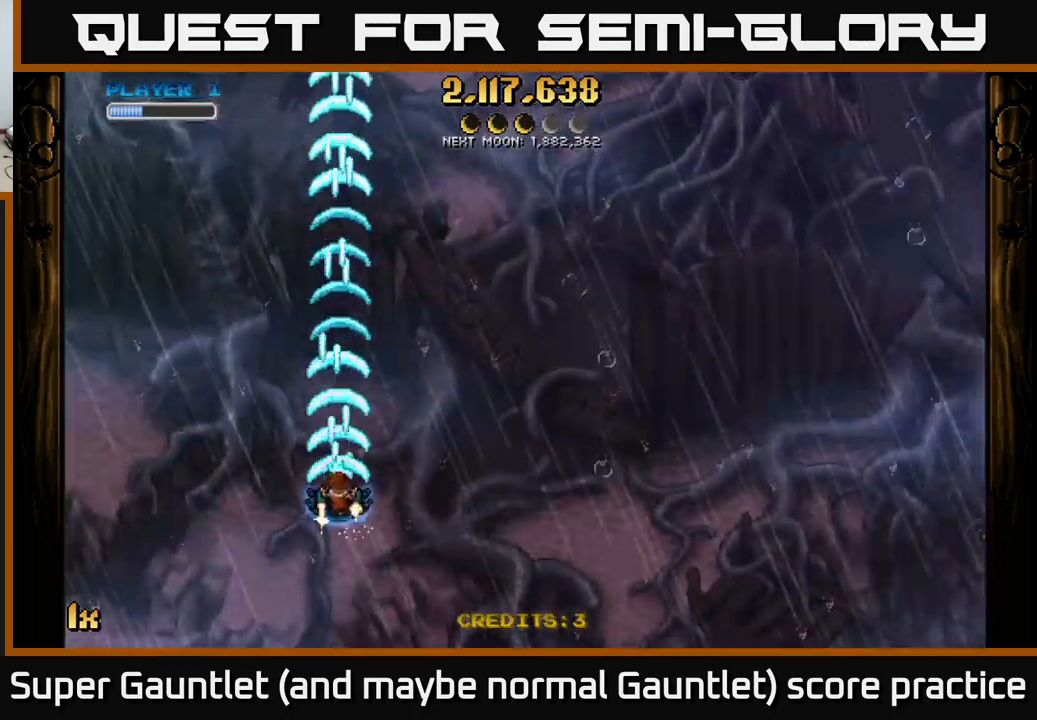
Gameplay with a controller (Xbox layout); each line is a JSON object with the inputs held at the frame after it. "events" lists button and stick changes between this image and that frame as [ms after this image, input, new state], when the widget could be followed in between.
{"buttons": ["A"], "left_stick": "down", "right_stick": "center", "events": [[383, "left_stick", "down"]]}
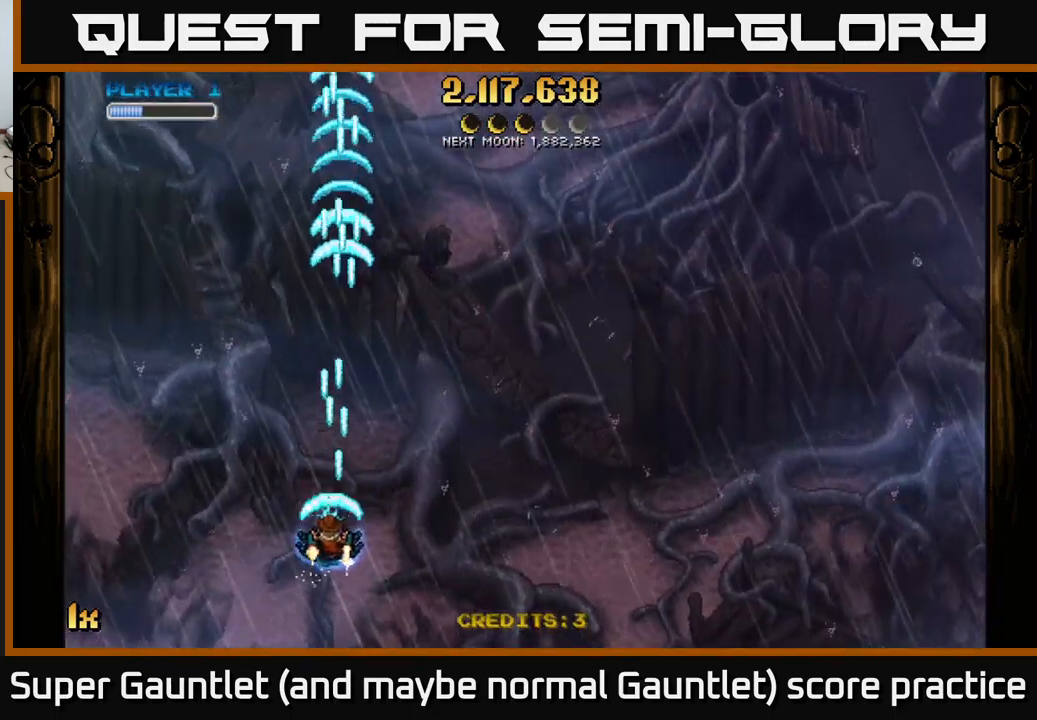
{"buttons": ["A"], "left_stick": "up", "right_stick": "center", "events": [[150, "left_stick", "center"], [267, "left_stick", "up"]]}
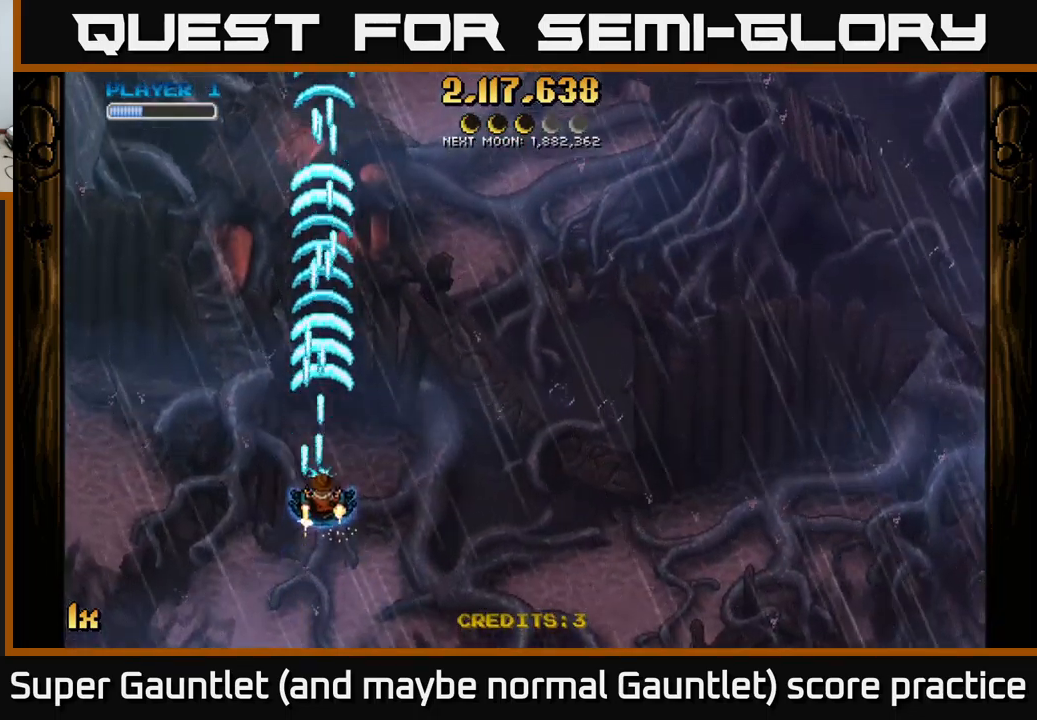
{"buttons": ["A"], "left_stick": "up", "right_stick": "center", "events": [[50, "left_stick", "up-right"], [383, "left_stick", "up-left"], [500, "left_stick", "up"]]}
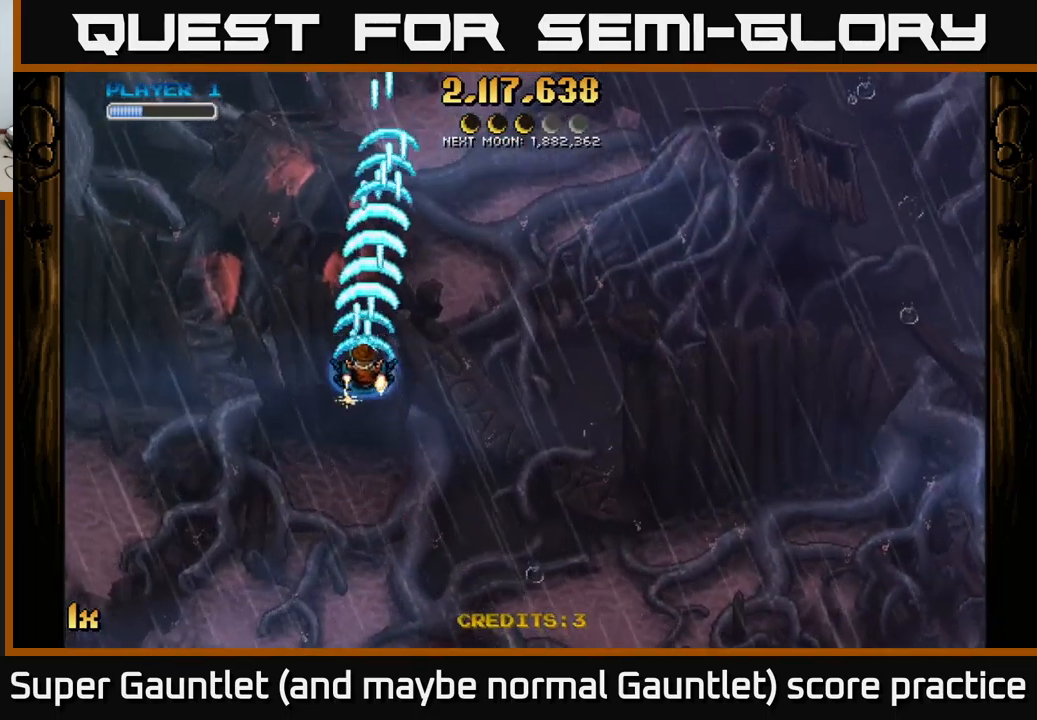
{"buttons": ["A"], "left_stick": "center", "right_stick": "center", "events": [[33, "left_stick", "center"]]}
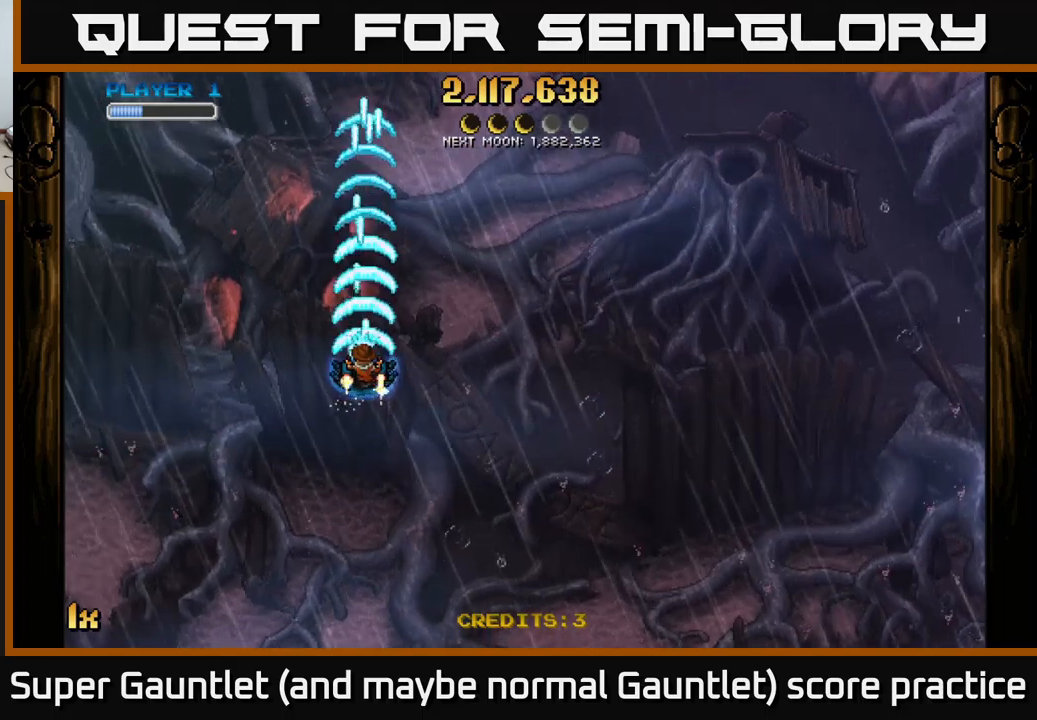
{"buttons": ["A"], "left_stick": "center", "right_stick": "center", "events": []}
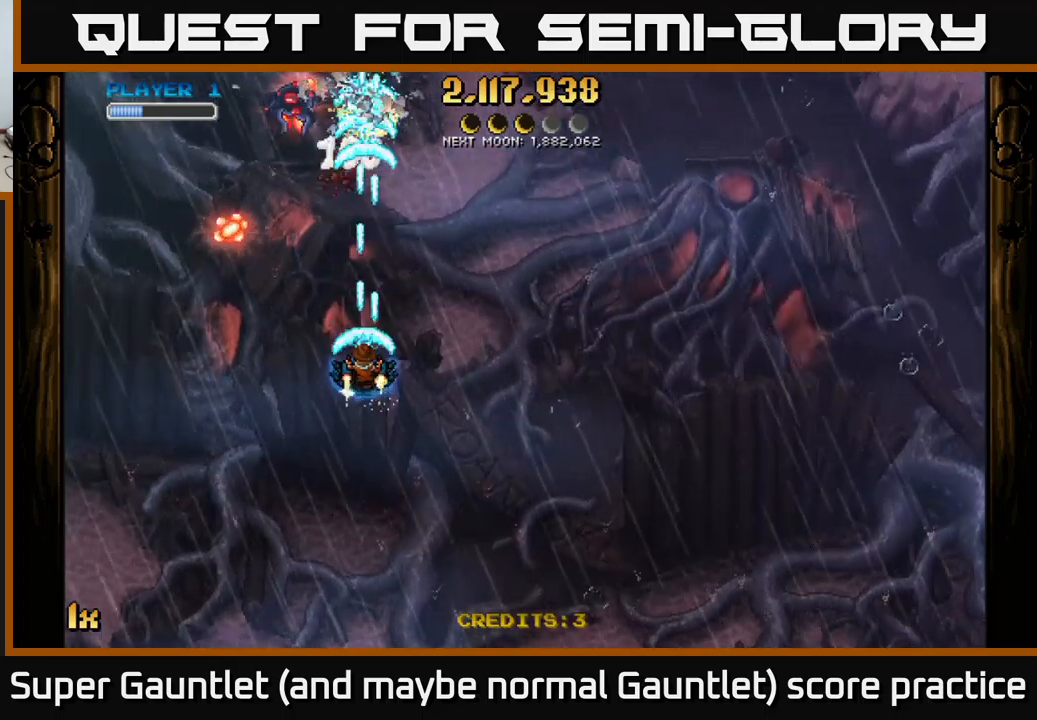
{"buttons": ["A"], "left_stick": "down-left", "right_stick": "center", "events": [[184, "left_stick", "down-left"]]}
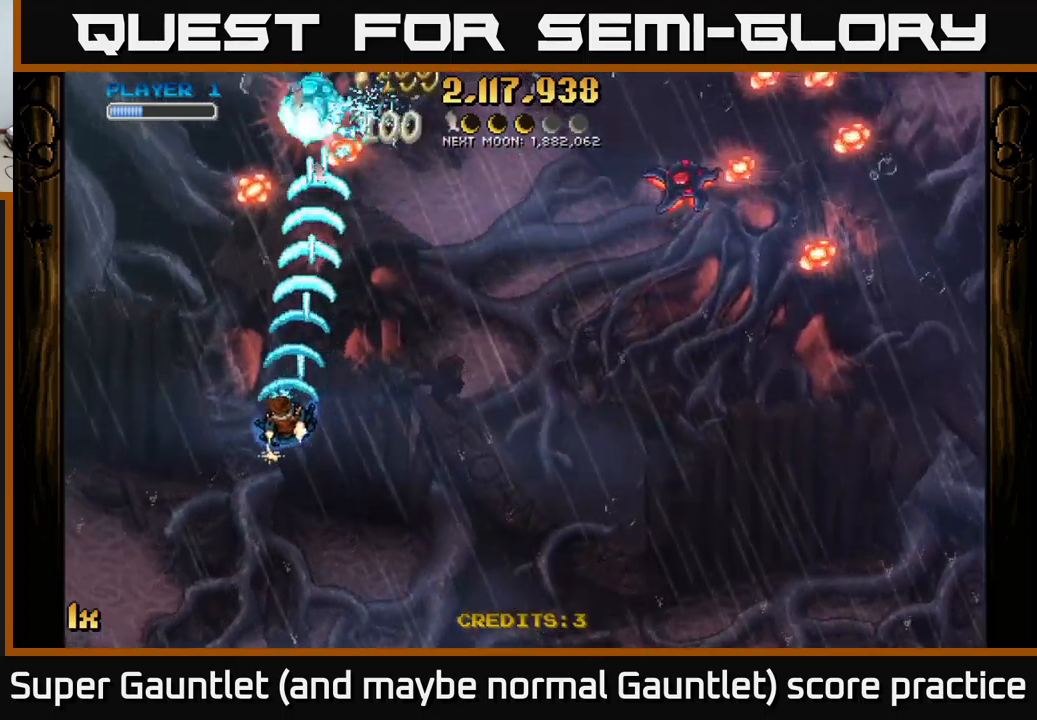
{"buttons": ["A"], "left_stick": "right", "right_stick": "center", "events": [[117, "left_stick", "down"], [234, "left_stick", "down-right"], [384, "left_stick", "right"]]}
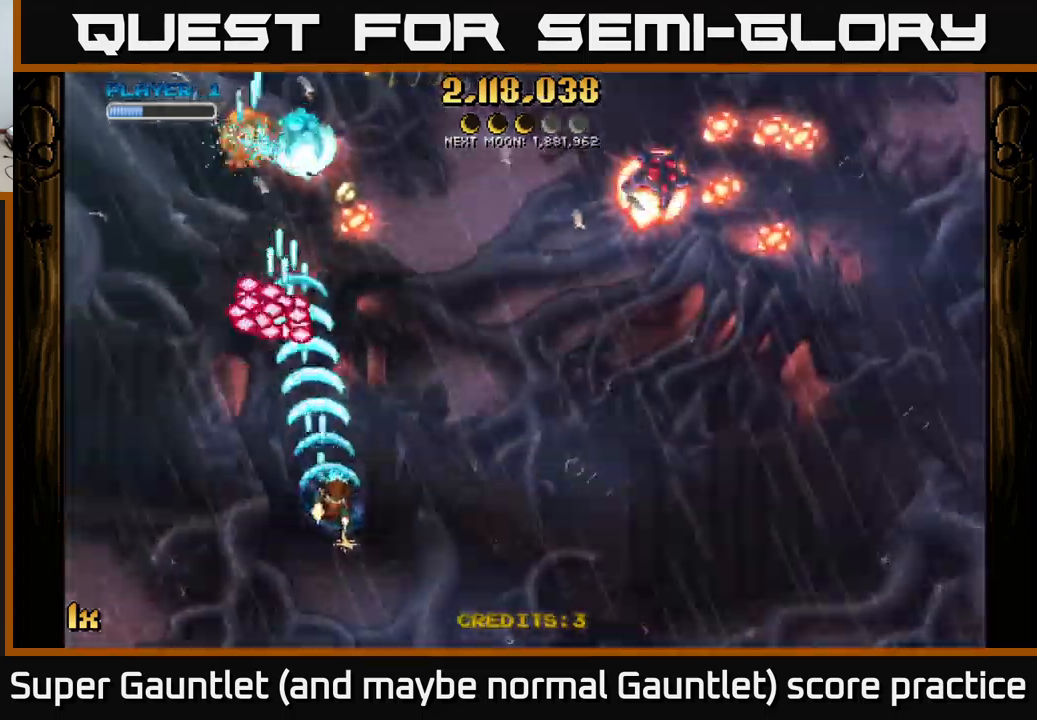
{"buttons": ["A"], "left_stick": "up-left", "right_stick": "center", "events": [[217, "left_stick", "up-left"]]}
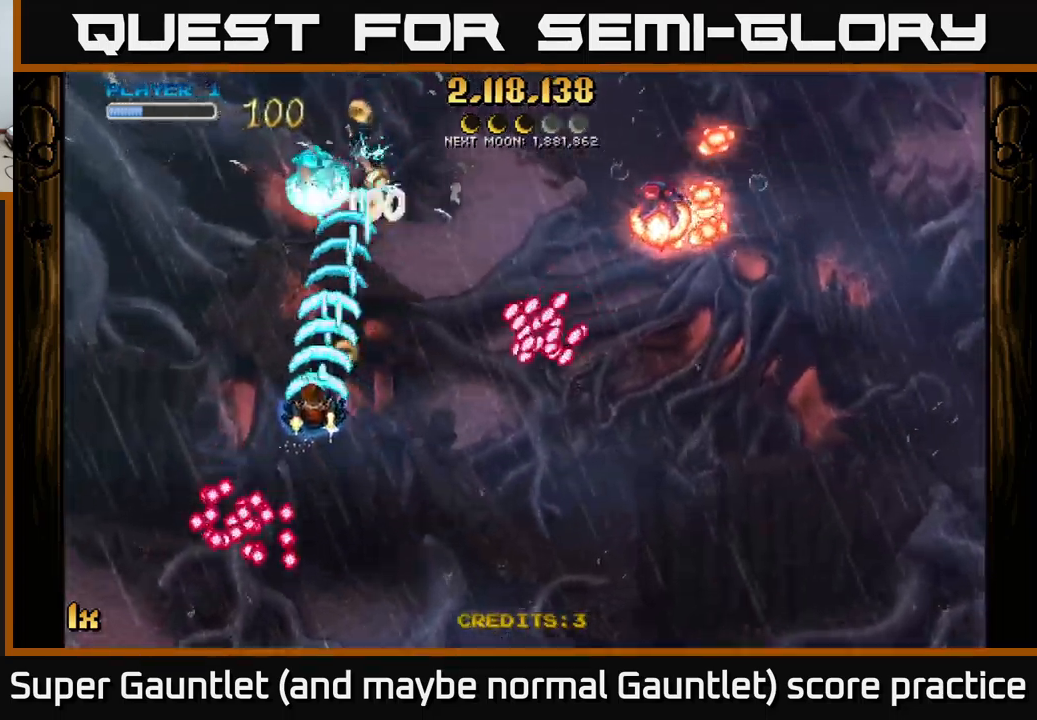
{"buttons": ["A"], "left_stick": "right", "right_stick": "center", "events": [[67, "left_stick", "up"], [300, "left_stick", "right"]]}
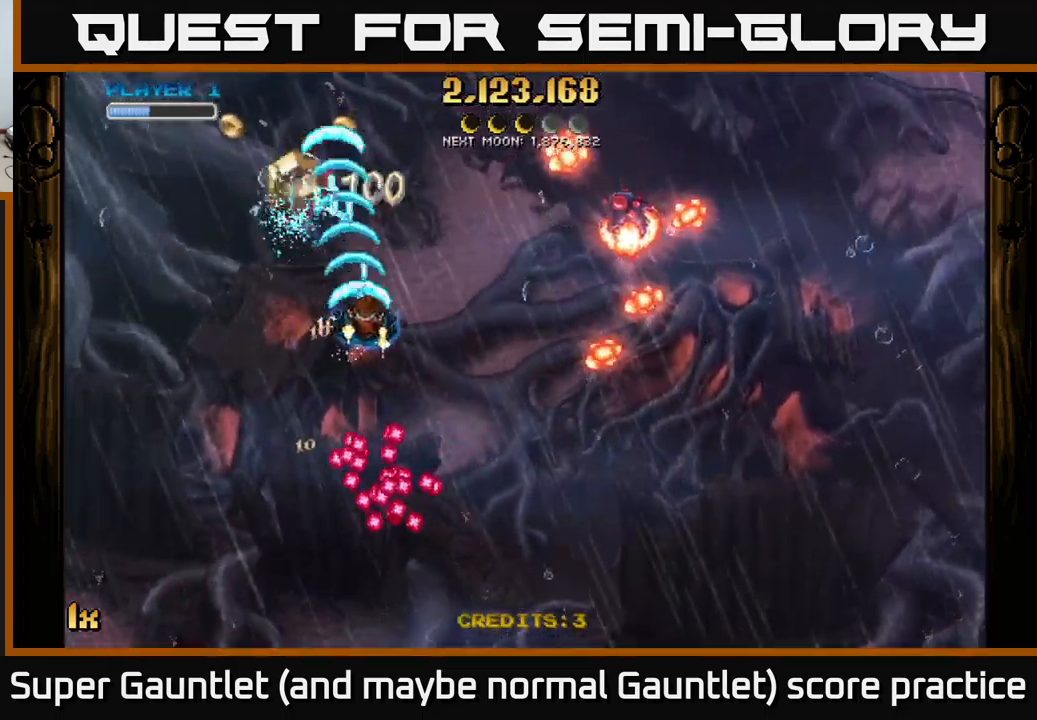
{"buttons": ["A"], "left_stick": "left", "right_stick": "center", "events": [[84, "left_stick", "up"], [267, "left_stick", "up-left"], [450, "left_stick", "left"]]}
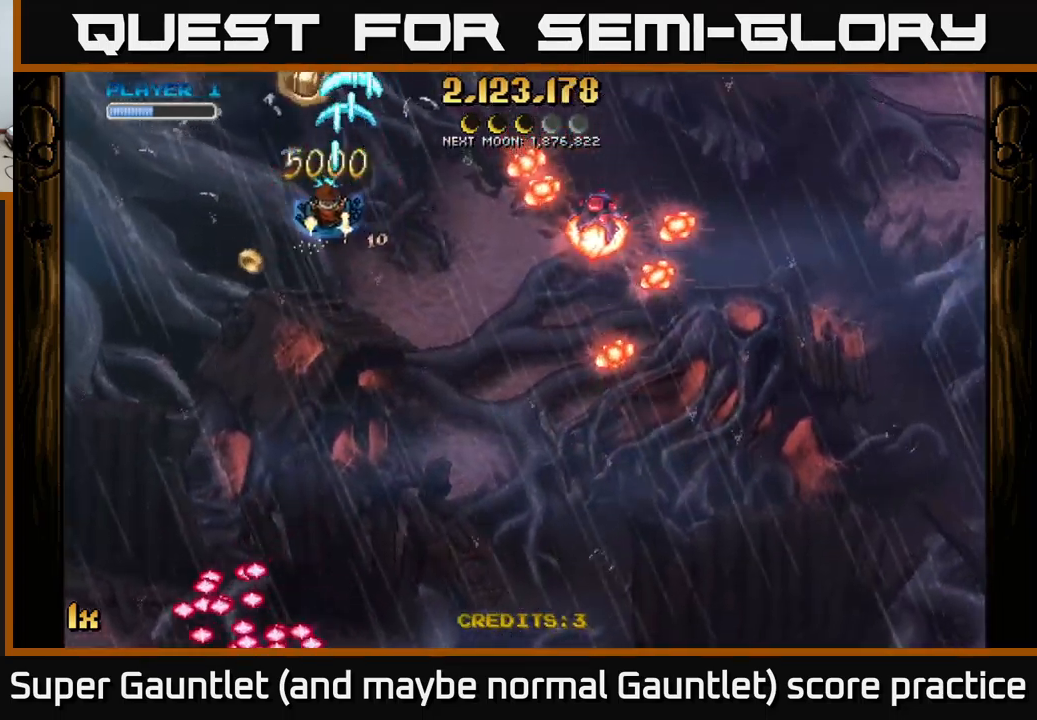
{"buttons": ["A"], "left_stick": "left", "right_stick": "center", "events": [[17, "left_stick", "down-left"], [134, "left_stick", "up-left"], [267, "left_stick", "up-right"], [317, "left_stick", "right"], [334, "X", "down"], [417, "X", "up"], [467, "left_stick", "left"]]}
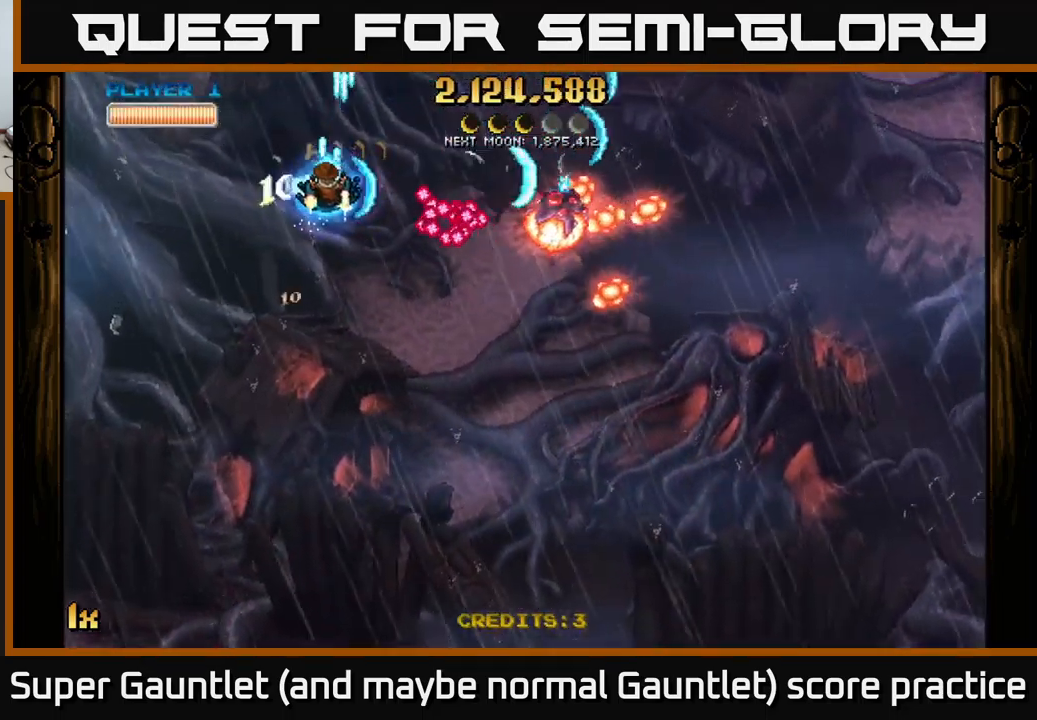
{"buttons": ["A", "X"], "left_stick": "up-right", "right_stick": "center", "events": [[34, "left_stick", "down-left"], [284, "left_stick", "down"], [434, "X", "down"], [450, "left_stick", "up-right"]]}
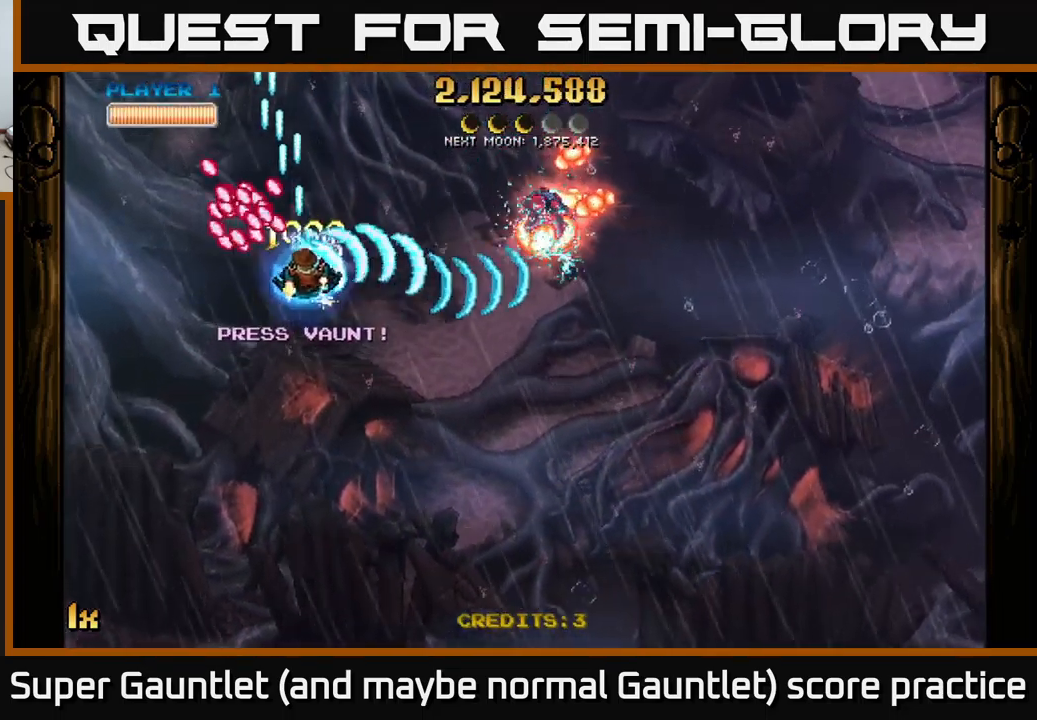
{"buttons": ["A"], "left_stick": "left", "right_stick": "center", "events": [[17, "X", "up"], [117, "left_stick", "down-right"], [167, "left_stick", "down-left"], [300, "left_stick", "down"], [500, "left_stick", "left"]]}
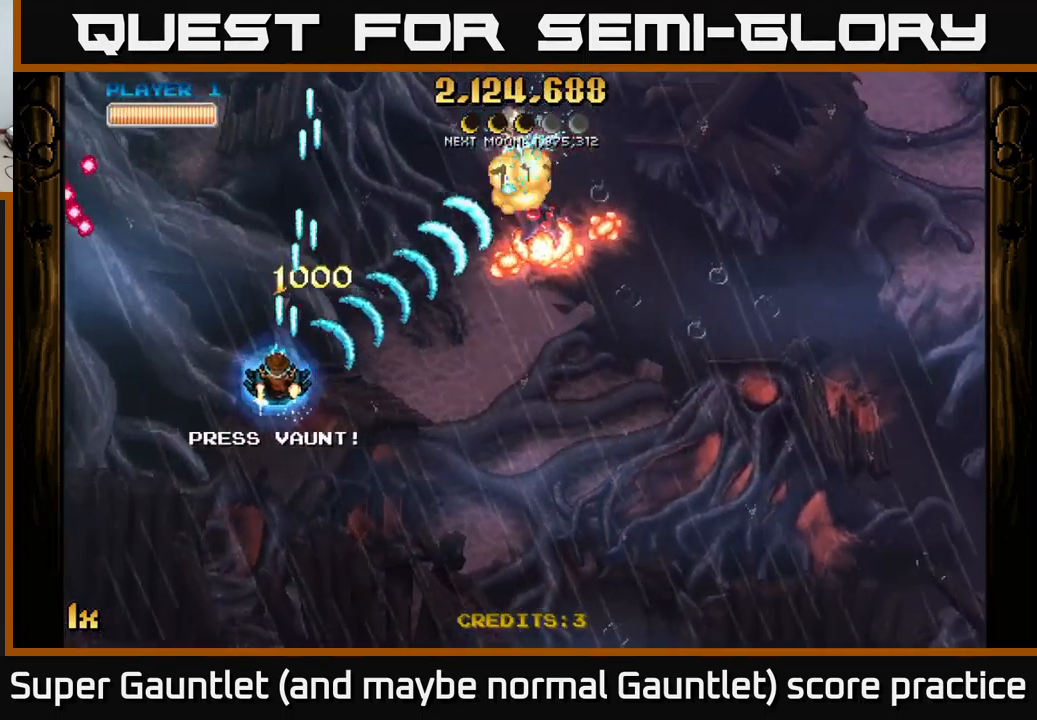
{"buttons": ["A"], "left_stick": "down-right", "right_stick": "center", "events": [[267, "left_stick", "down"], [417, "left_stick", "down-right"]]}
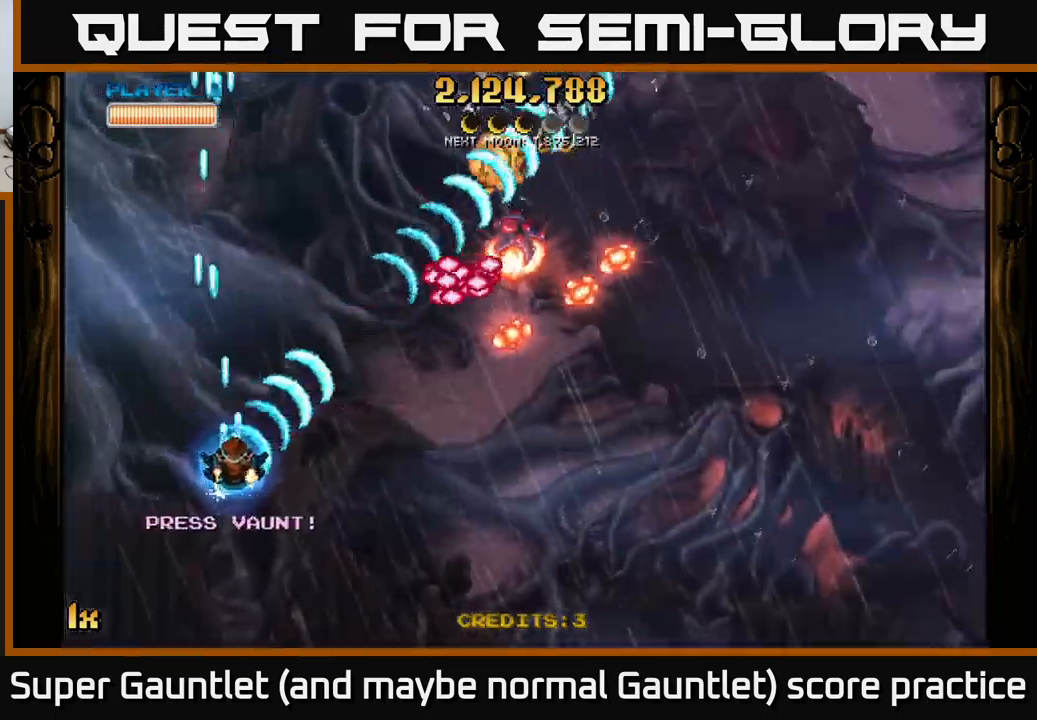
{"buttons": ["A"], "left_stick": "up", "right_stick": "center", "events": [[500, "left_stick", "up"]]}
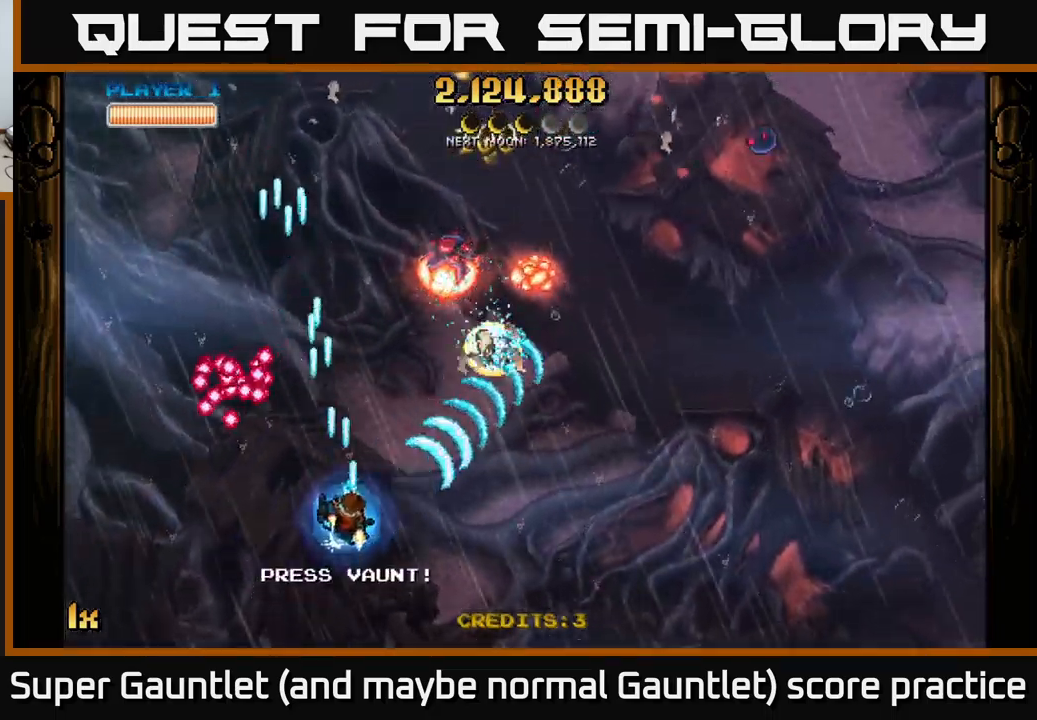
{"buttons": ["A", "X"], "left_stick": "up", "right_stick": "center", "events": [[150, "left_stick", "right"], [467, "X", "down"], [483, "left_stick", "up"]]}
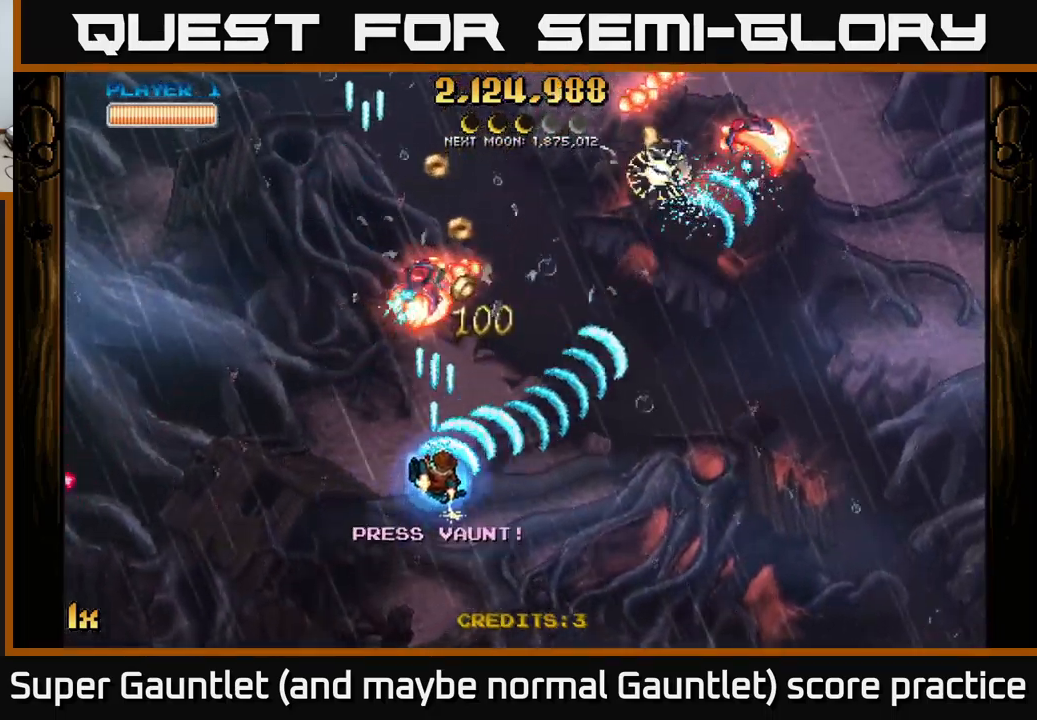
{"buttons": ["A"], "left_stick": "down-right", "right_stick": "center", "events": [[83, "X", "up"], [83, "left_stick", "right"], [267, "left_stick", "down-right"]]}
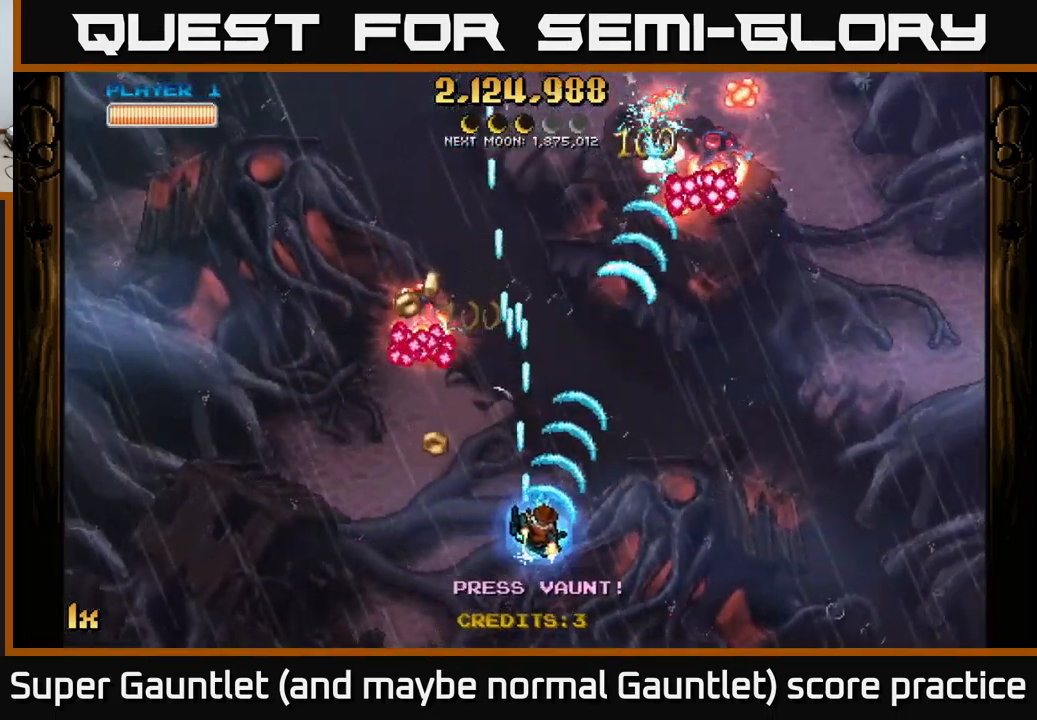
{"buttons": ["A"], "left_stick": "down", "right_stick": "center", "events": [[33, "A", "up"], [167, "left_stick", "left"], [267, "A", "down"], [283, "left_stick", "up"], [367, "left_stick", "down"]]}
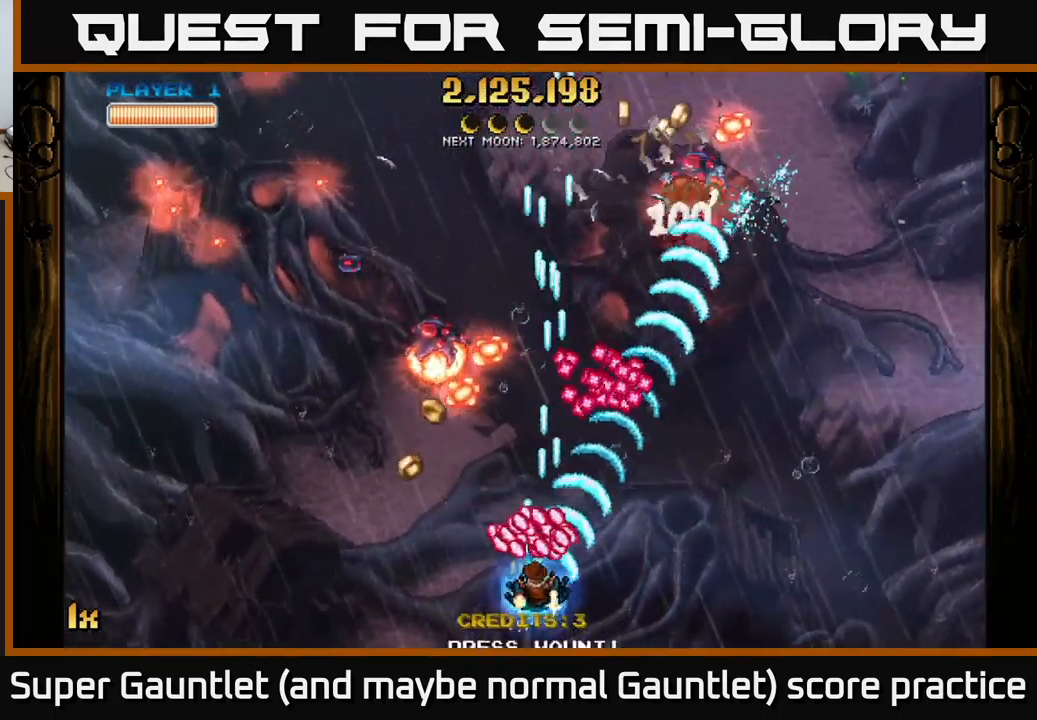
{"buttons": ["A"], "left_stick": "up-left", "right_stick": "center", "events": [[33, "left_stick", "down-left"], [267, "left_stick", "left"], [450, "left_stick", "up-left"]]}
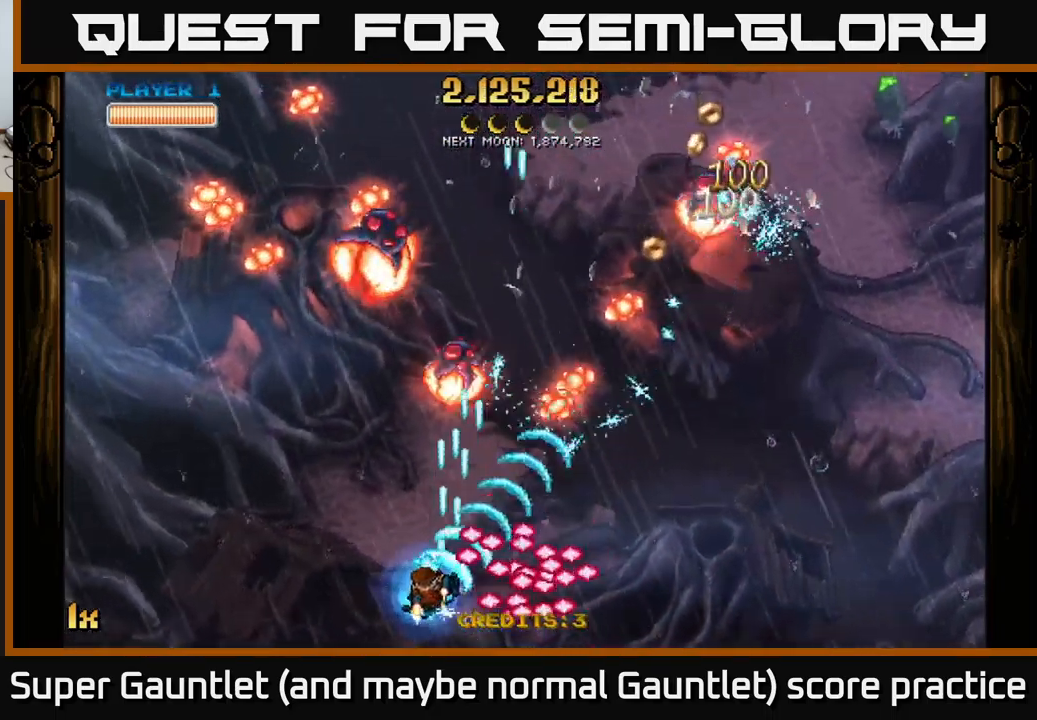
{"buttons": ["A"], "left_stick": "down-left", "right_stick": "center", "events": [[150, "left_stick", "right"], [400, "left_stick", "down-left"]]}
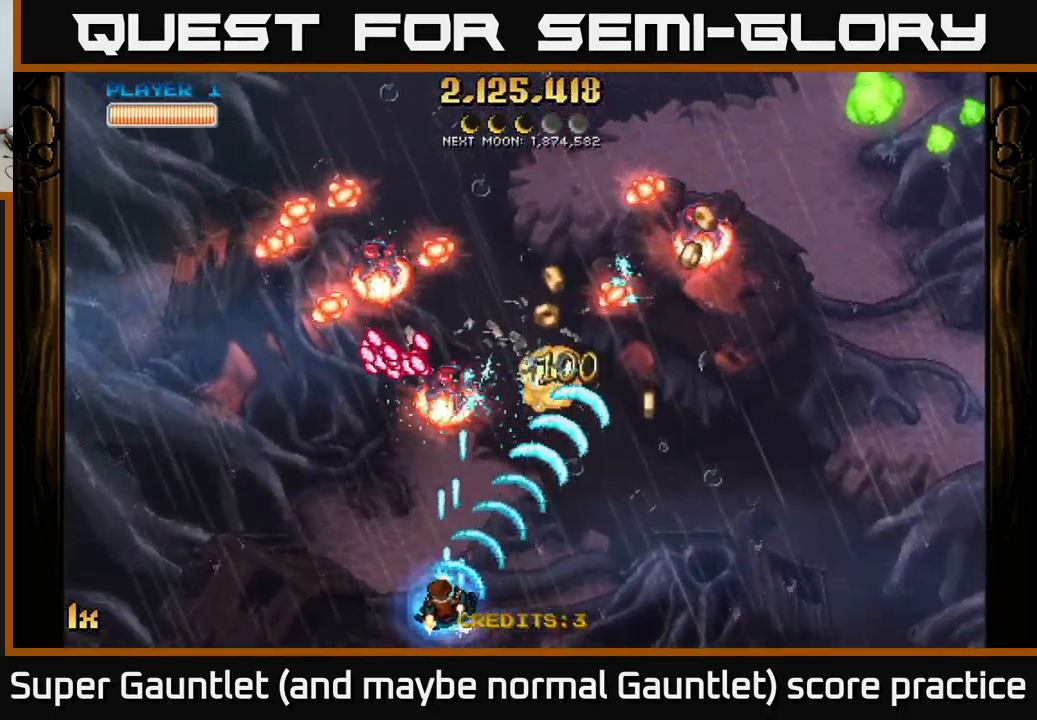
{"buttons": ["A"], "left_stick": "down-left", "right_stick": "center", "events": [[200, "left_stick", "up"], [217, "X", "down"], [283, "X", "up"], [333, "left_stick", "down-left"]]}
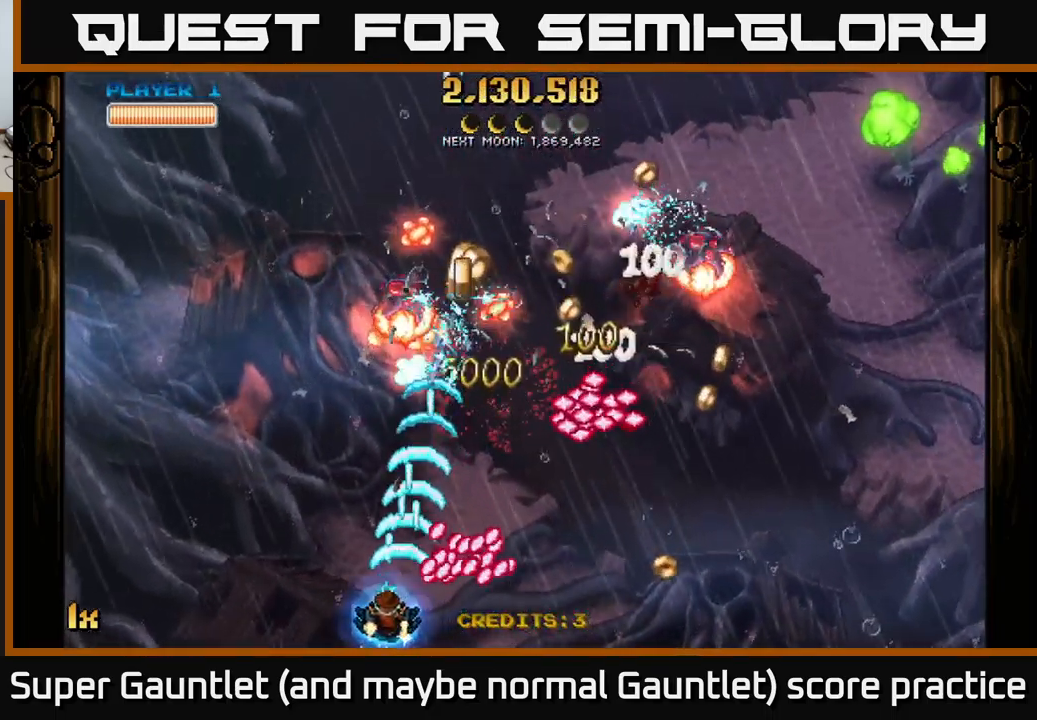
{"buttons": ["A"], "left_stick": "up-right", "right_stick": "center", "events": [[67, "left_stick", "up-left"], [150, "left_stick", "up-right"], [233, "left_stick", "left"], [483, "left_stick", "up-right"]]}
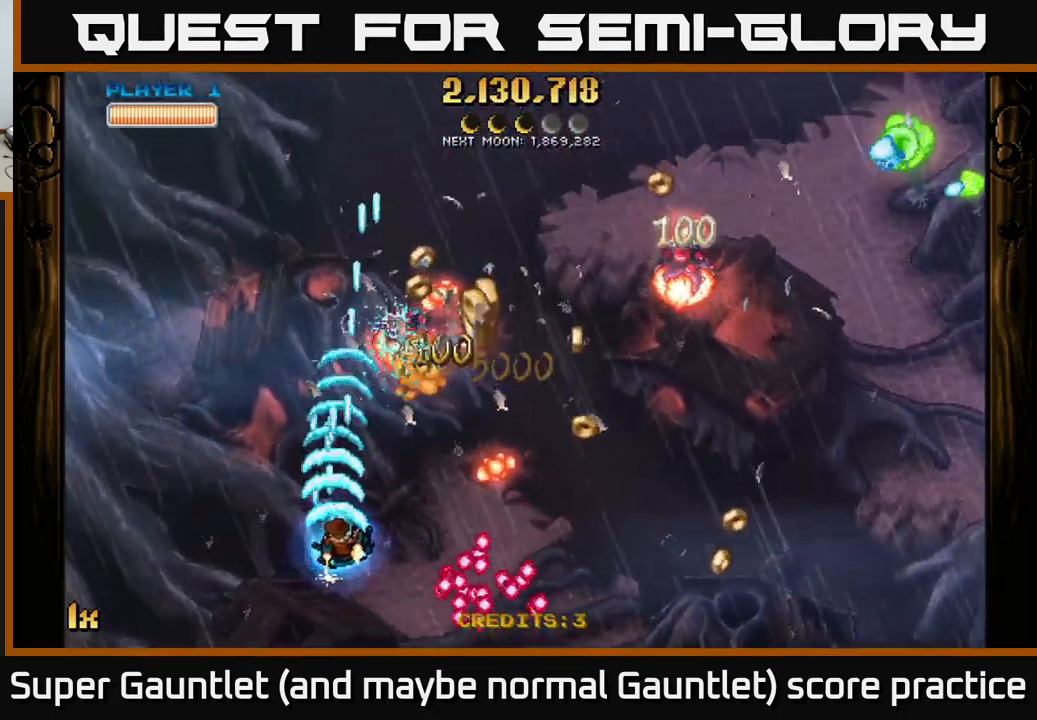
{"buttons": ["A"], "left_stick": "right", "right_stick": "center", "events": [[33, "left_stick", "right"], [150, "left_stick", "down-right"], [450, "left_stick", "right"]]}
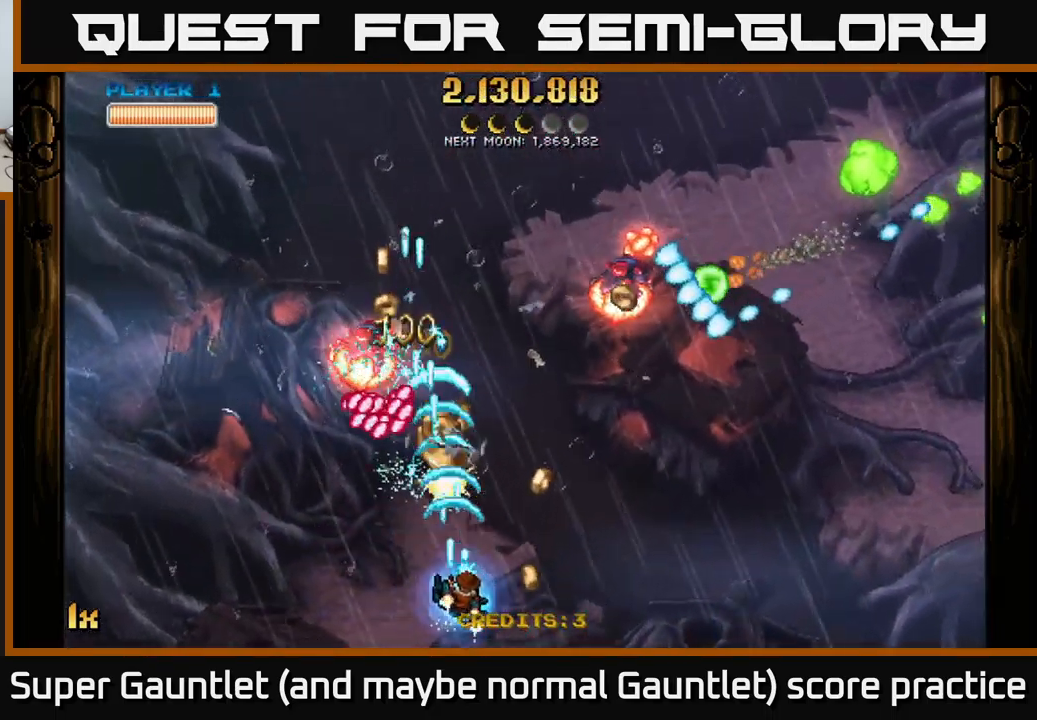
{"buttons": ["A"], "left_stick": "down-left", "right_stick": "center", "events": [[17, "left_stick", "up-right"], [100, "left_stick", "up"], [299, "left_stick", "center"], [333, "L1", "down"], [349, "left_stick", "up"], [433, "left_stick", "left"], [449, "L1", "up"], [483, "left_stick", "down-left"]]}
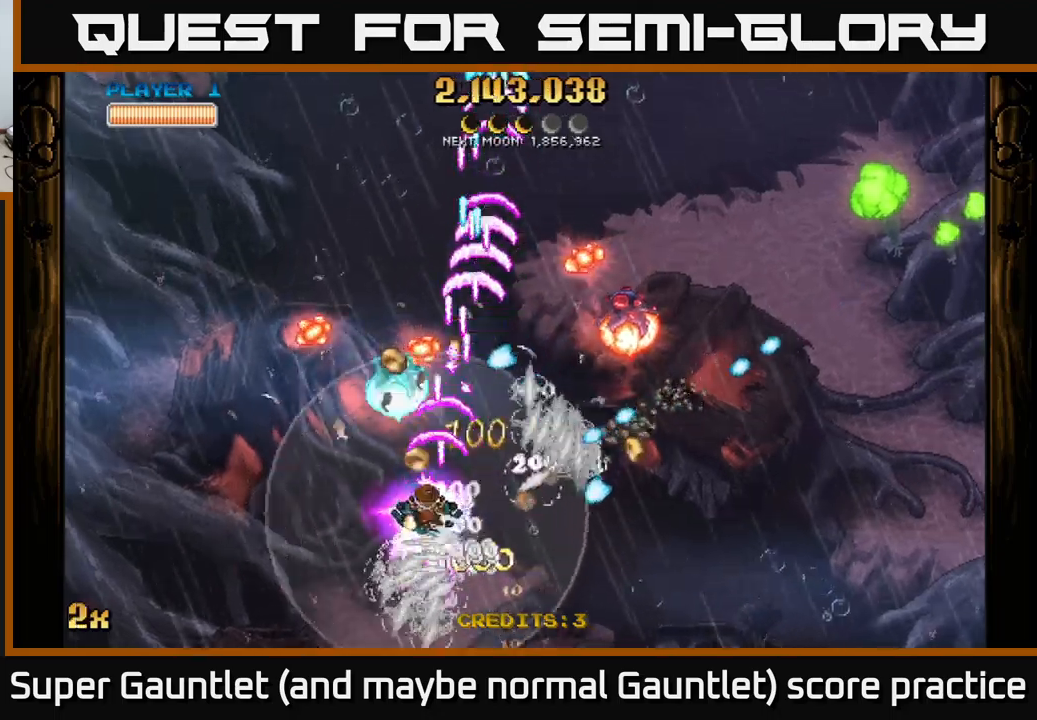
{"buttons": ["A"], "left_stick": "up-left", "right_stick": "center", "events": [[17, "L1", "down"], [100, "L1", "up"], [283, "left_stick", "up-left"]]}
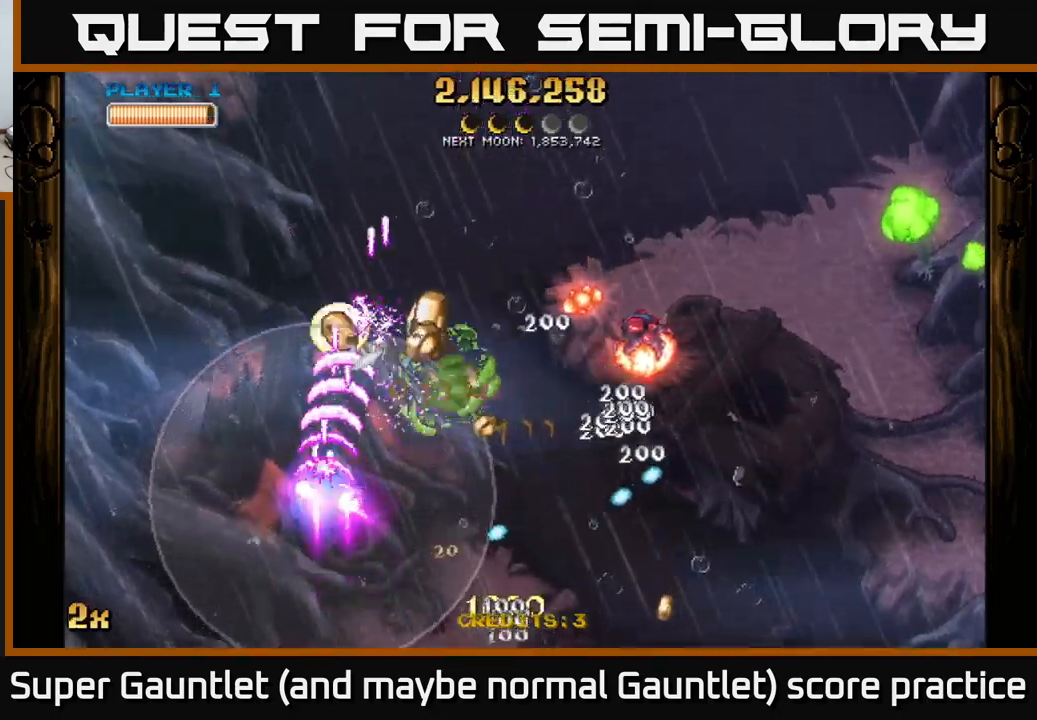
{"buttons": ["A"], "left_stick": "up", "right_stick": "center", "events": [[83, "left_stick", "up-right"], [133, "left_stick", "right"], [500, "left_stick", "up"]]}
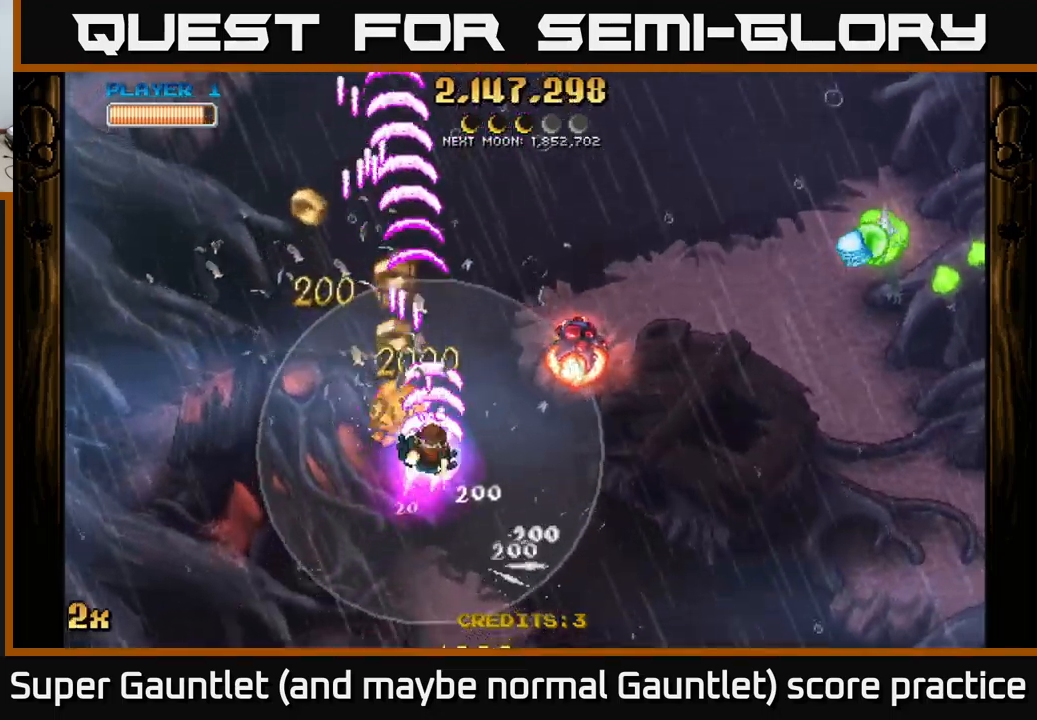
{"buttons": ["A"], "left_stick": "up-right", "right_stick": "center", "events": [[167, "left_stick", "right"], [483, "left_stick", "up-right"]]}
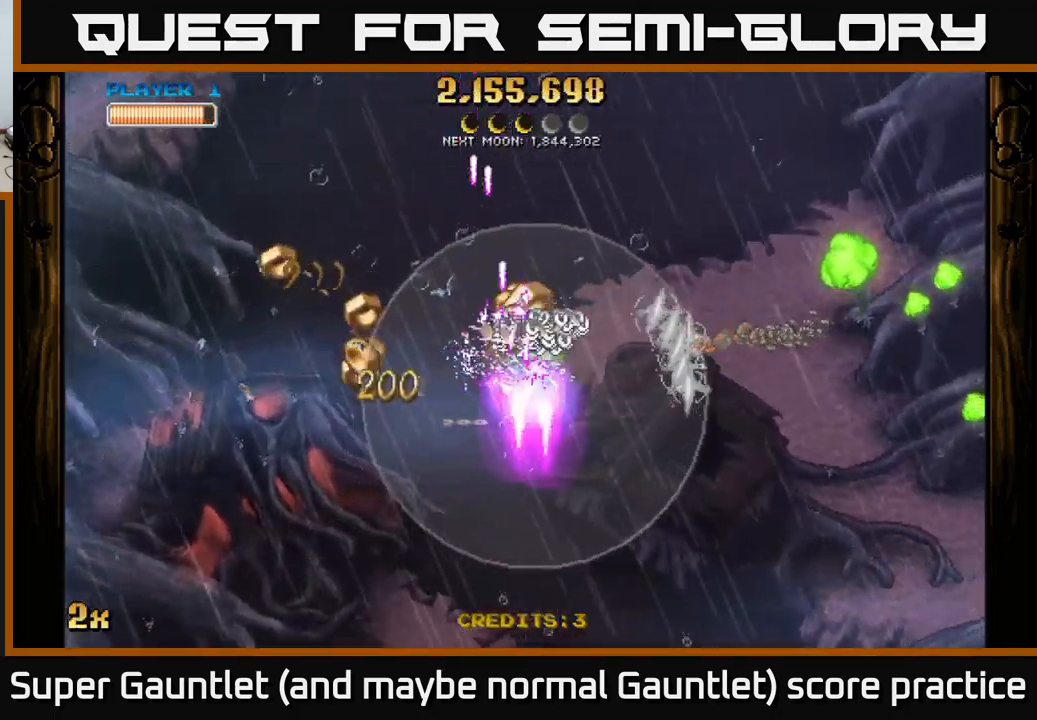
{"buttons": ["A"], "left_stick": "down-left", "right_stick": "center", "events": [[150, "left_stick", "left"], [200, "left_stick", "down-left"]]}
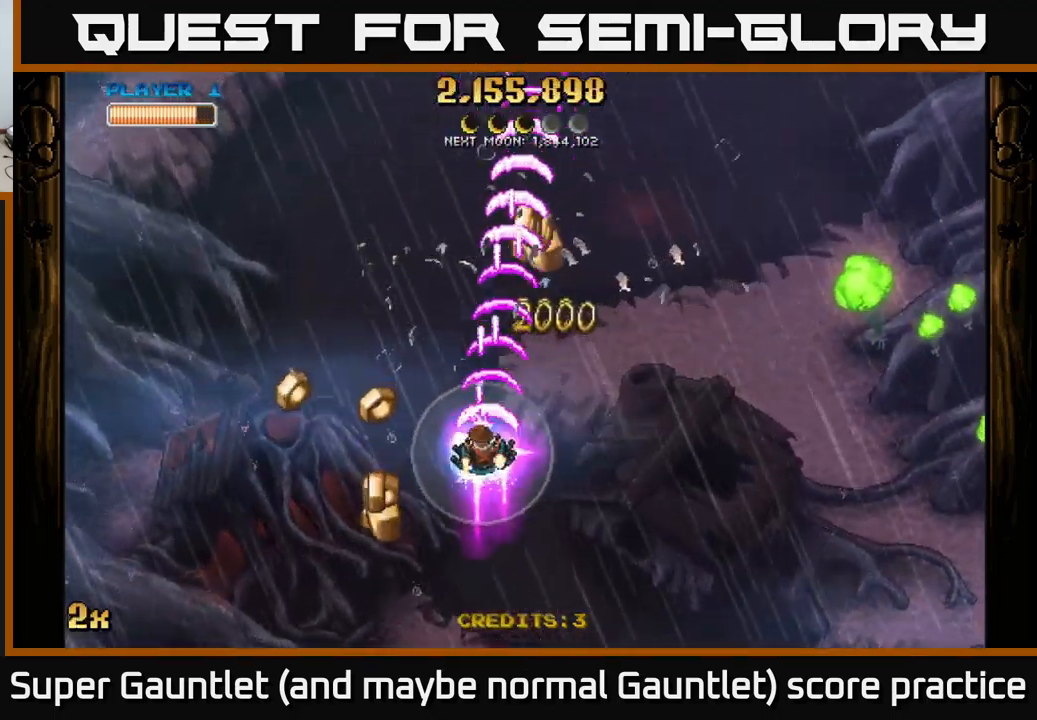
{"buttons": ["A"], "left_stick": "up-right", "right_stick": "center", "events": [[367, "left_stick", "up-left"], [417, "left_stick", "up-right"]]}
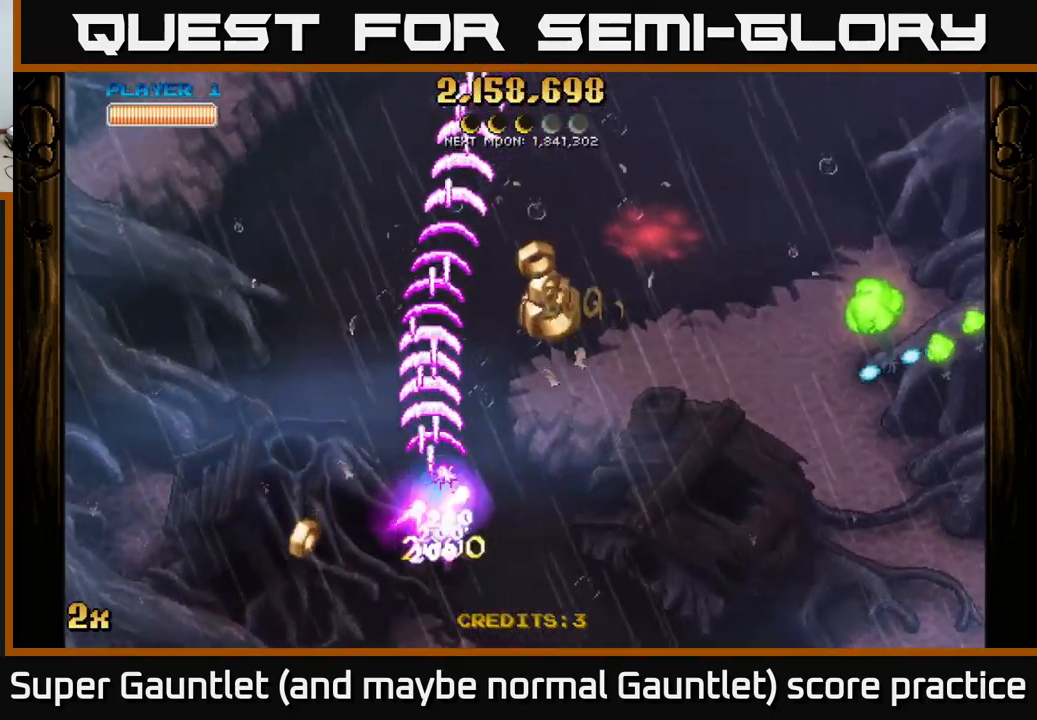
{"buttons": ["A"], "left_stick": "up-right", "right_stick": "center", "events": [[17, "left_stick", "right"], [33, "X", "down"], [133, "X", "up"], [183, "left_stick", "up-right"]]}